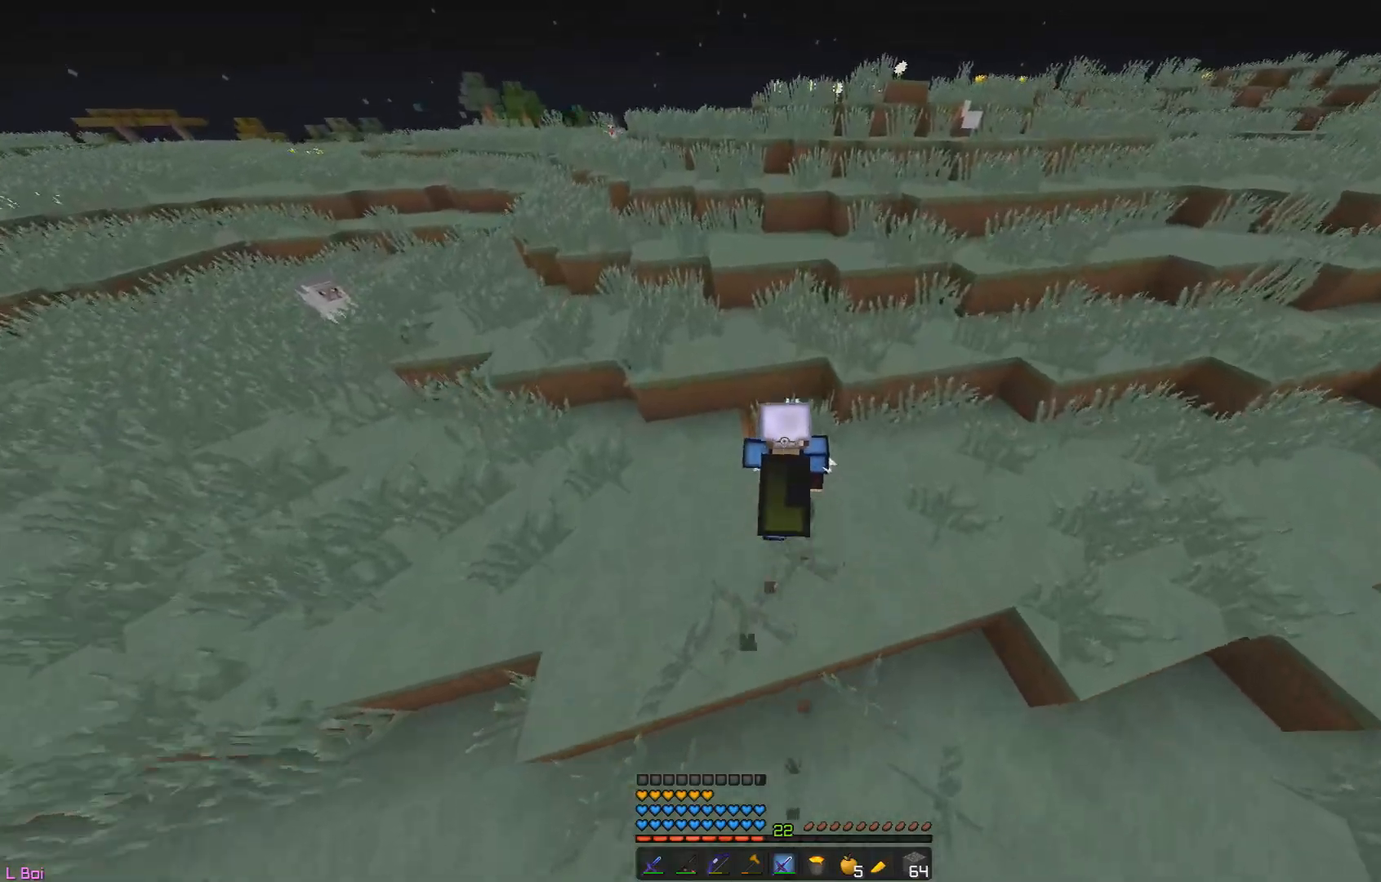
Gameplay with keyboard and mouse; each line is a JSON object with the keys and mouse buttons held at the frame after it. "events" lists presses ("down") and releases ("up") of "a", "d", "s", "w", "mouse_left" and "mouse_right" between this image and that frame as [ms after this image, input, new state], when the widget could be followed in between. "mouse_left", "mouse_right" = the "left", "right" buttons of the "mouse" list. No other keys are recorded. Fast repeated clicks can show as one long hold. Mouse movement is not recorded.
{"keys": ["w"], "mouse": [], "events": []}
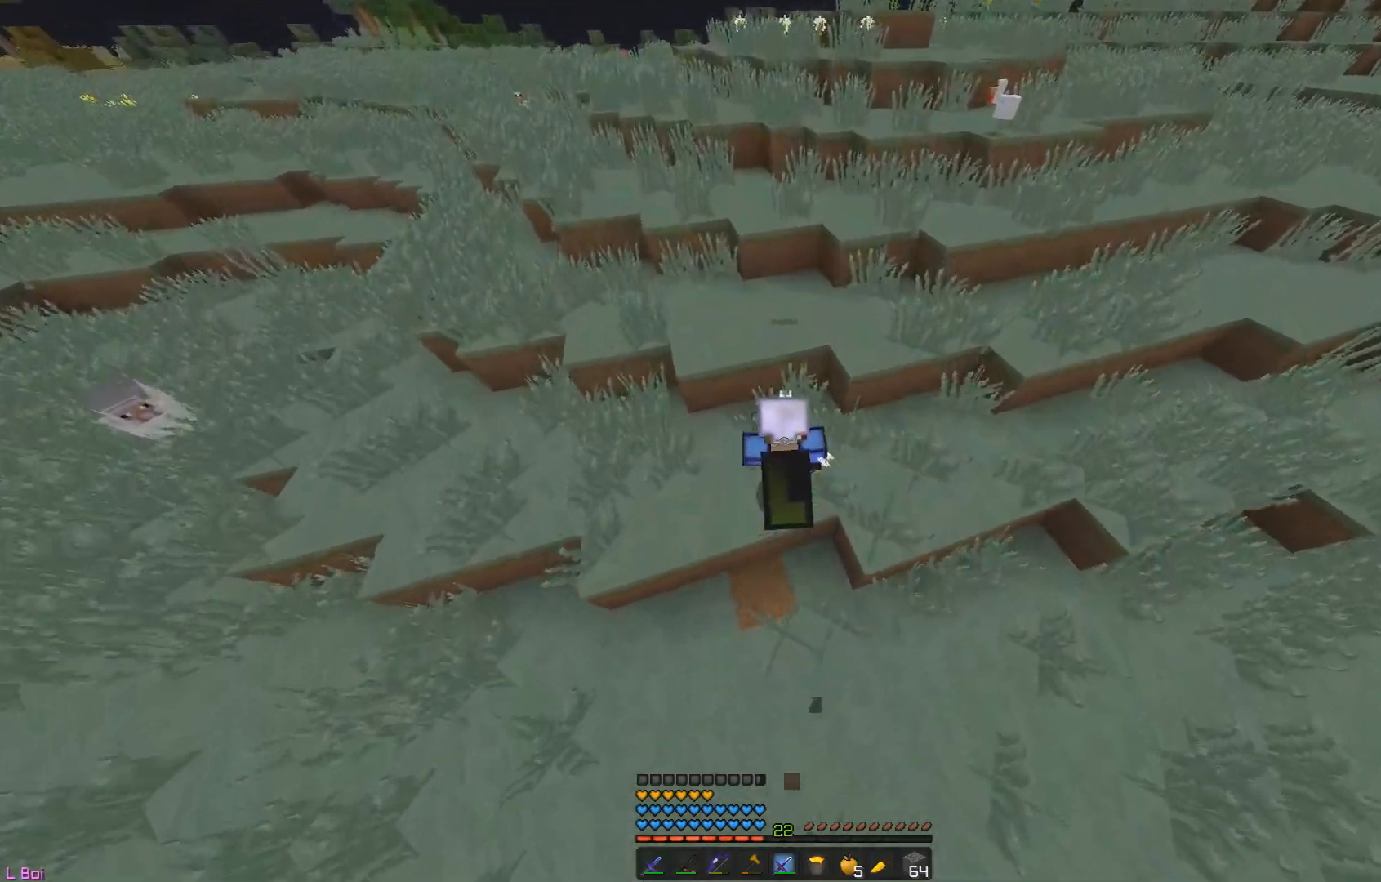
{"keys": ["w"], "mouse": [], "events": []}
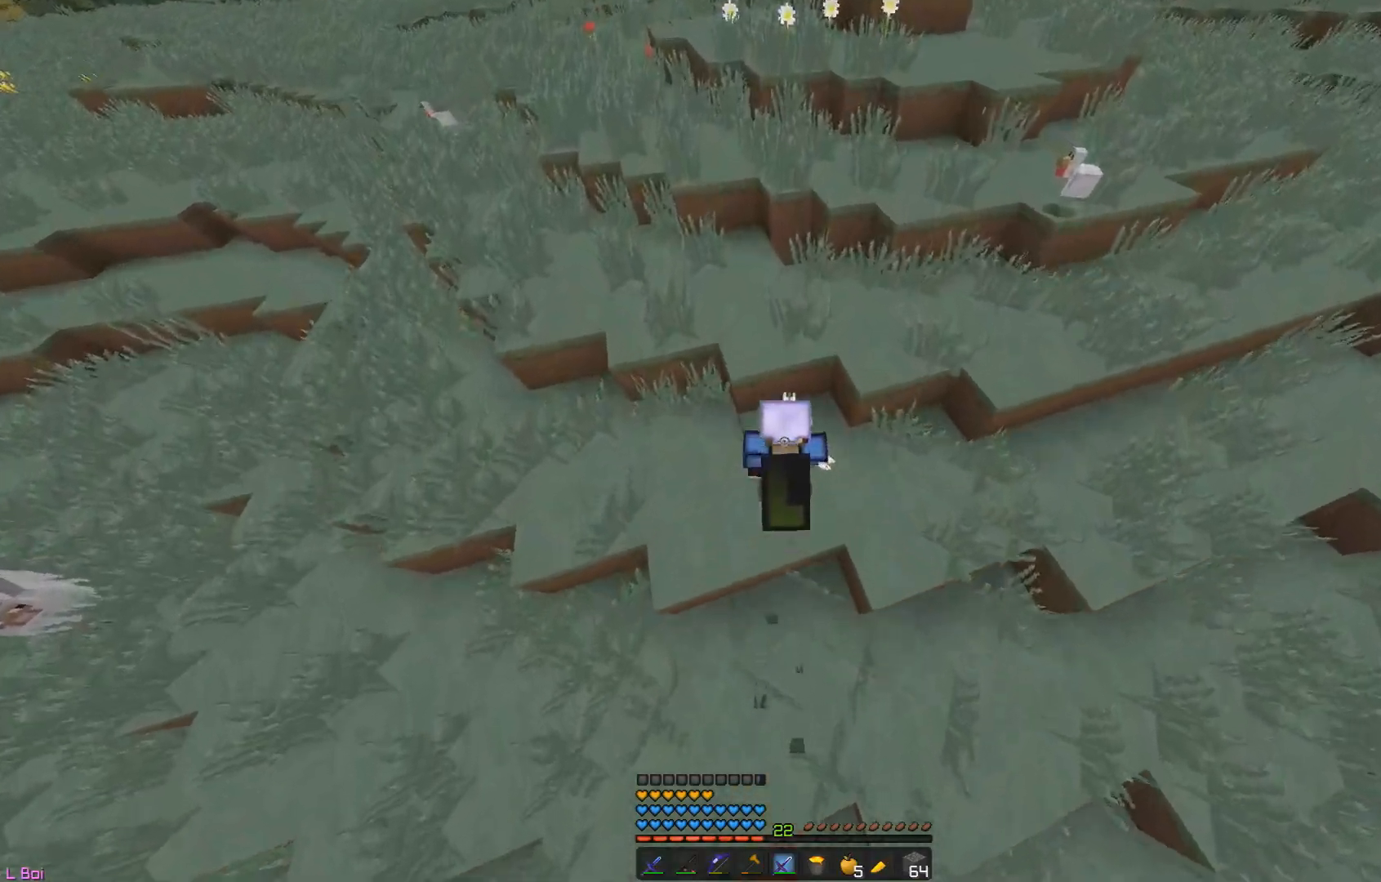
{"keys": ["w"], "mouse": [], "events": []}
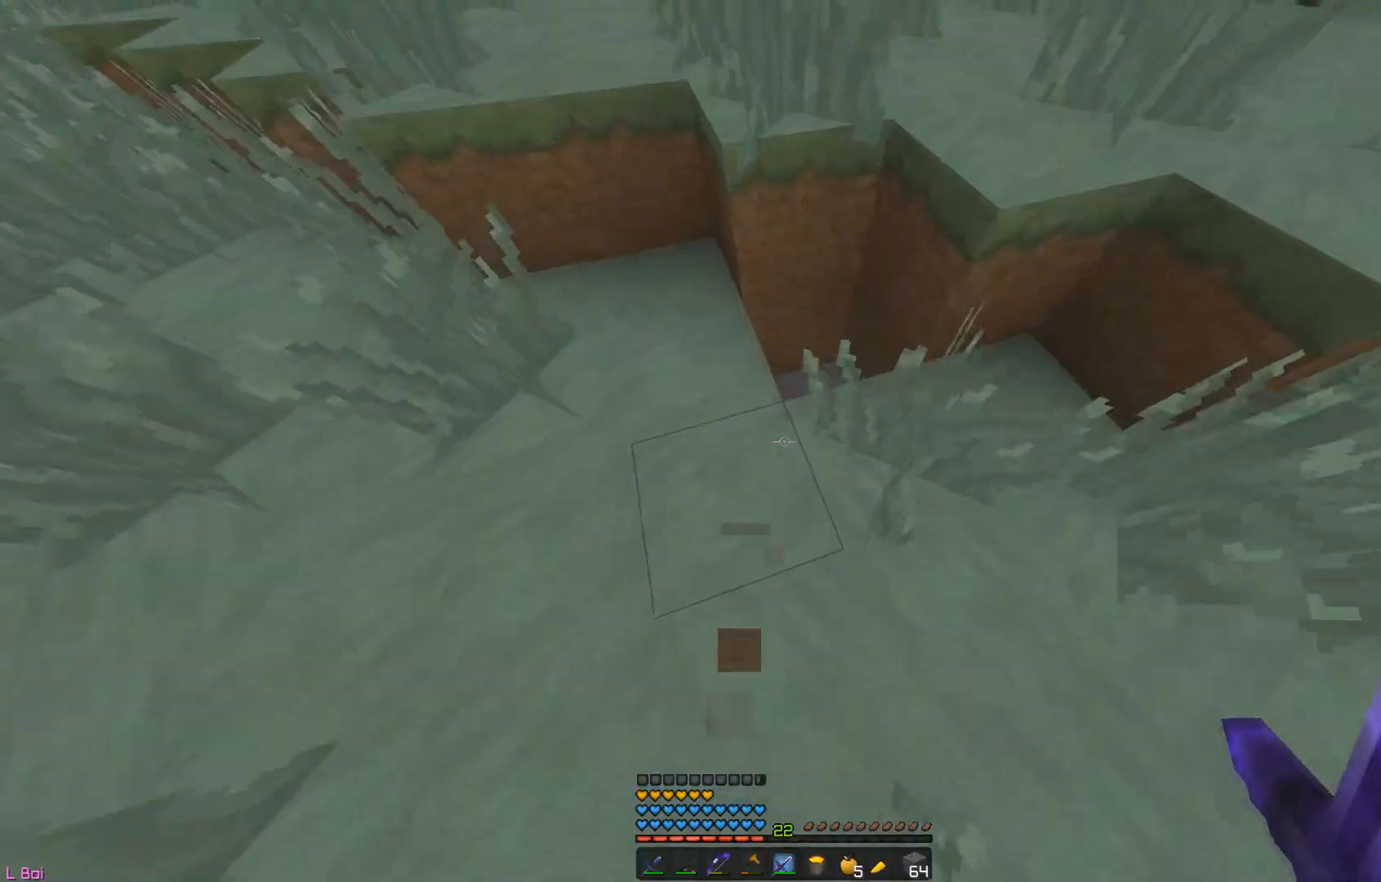
{"keys": [], "mouse": ["left"], "events": [[217, "d", "down"], [217, "mouse_left", "down"], [367, "w", "up"], [451, "d", "up"]]}
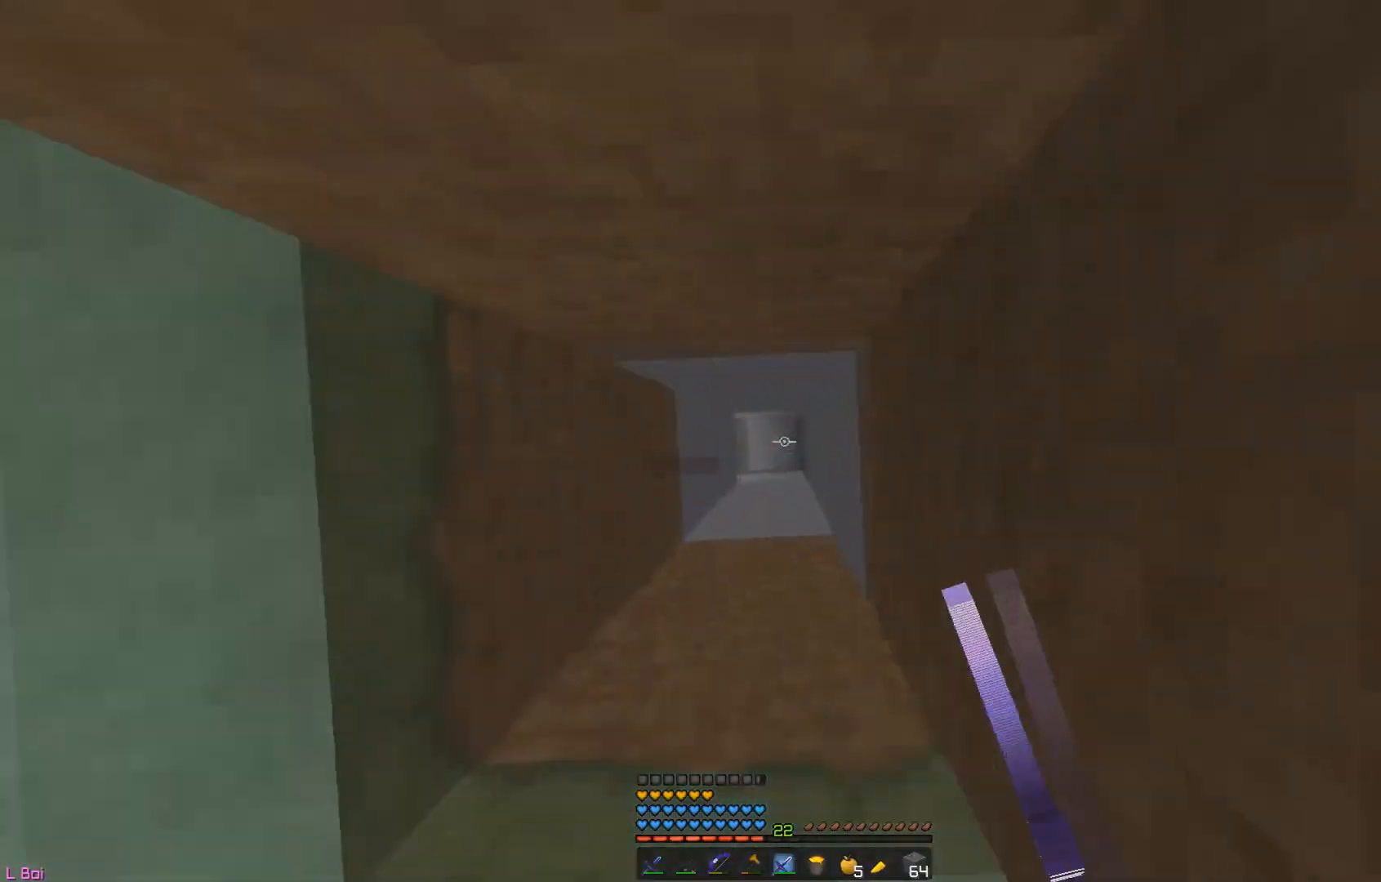
{"keys": ["w"], "mouse": ["left"], "events": [[217, "mouse_left", "up"], [217, "w", "down"], [450, "mouse_left", "down"]]}
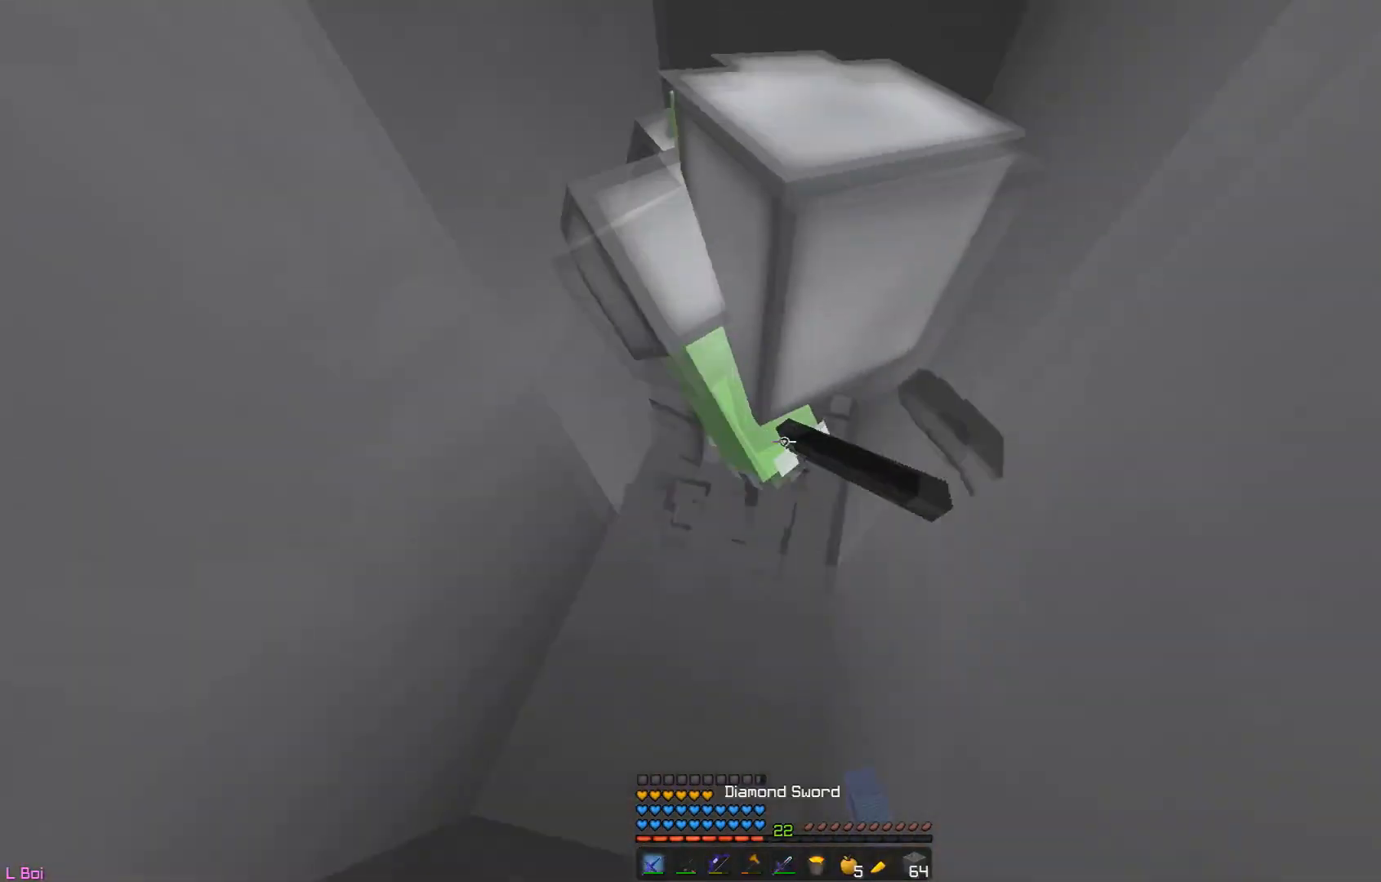
{"keys": [], "mouse": ["left"], "events": [[284, "w", "up"], [317, "mouse_left", "up"], [351, "mouse_left", "down"]]}
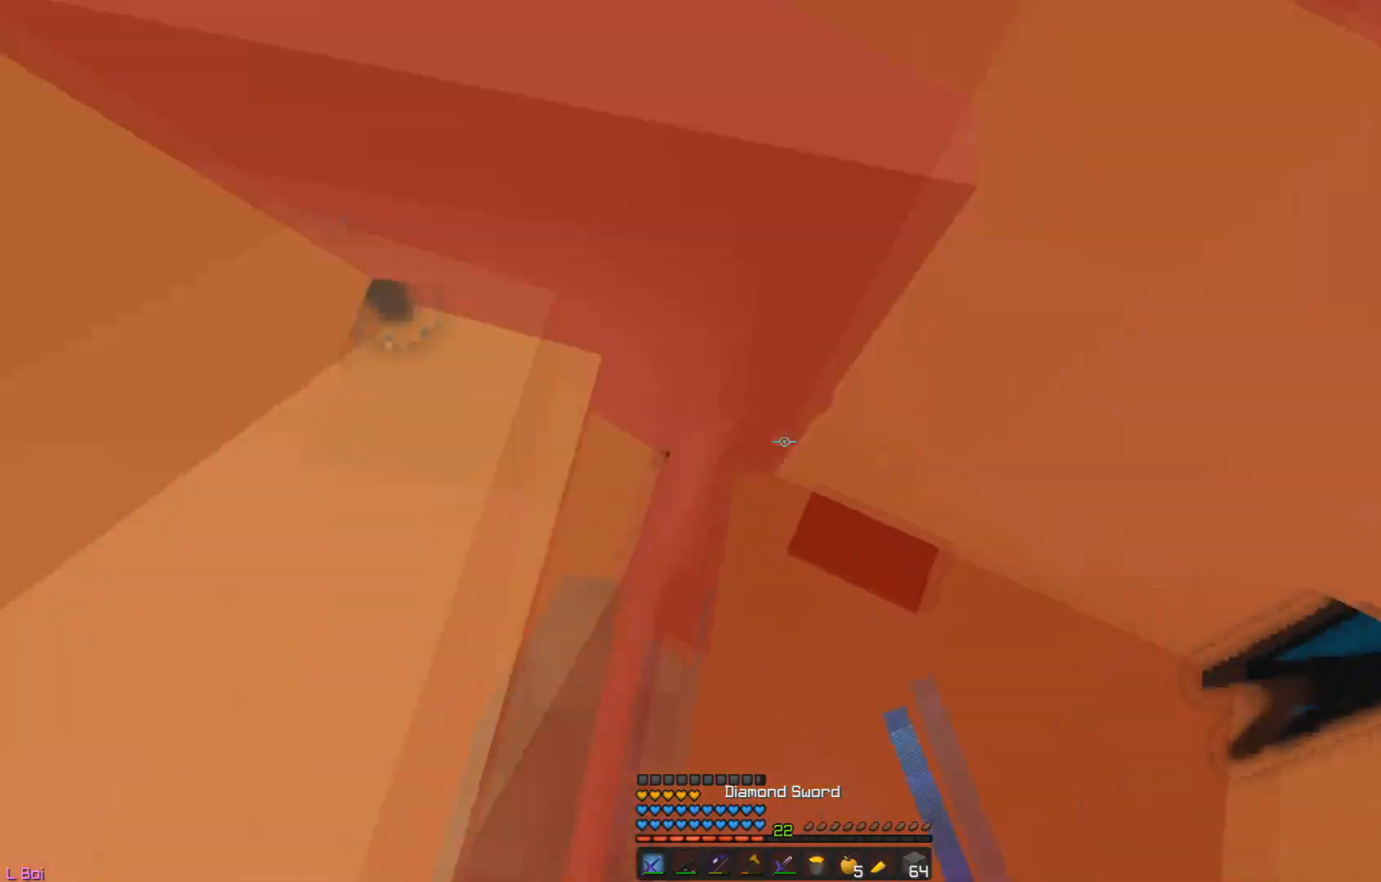
{"keys": [], "mouse": ["left"], "events": [[384, "mouse_left", "up"], [417, "mouse_left", "down"]]}
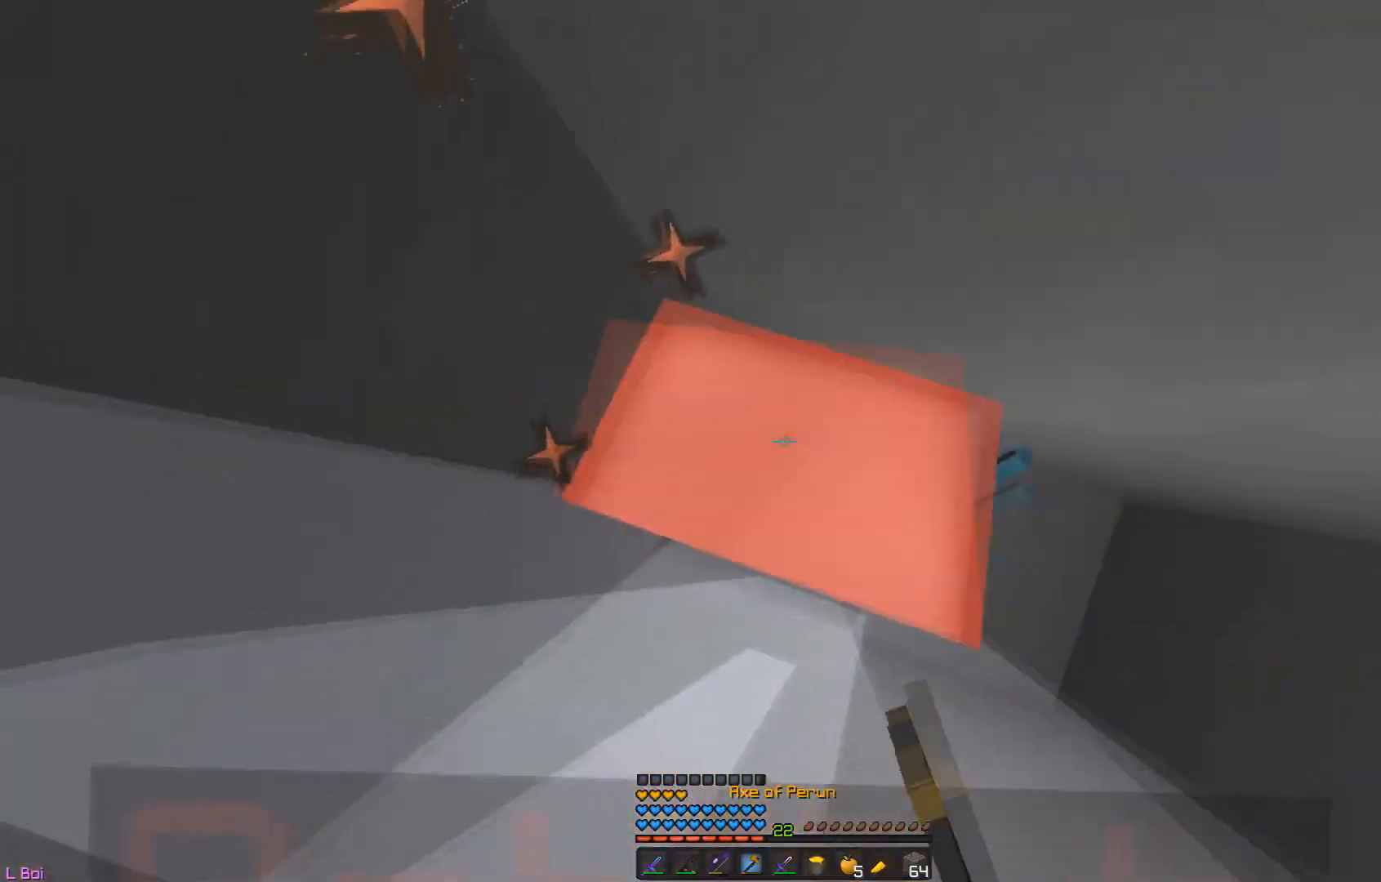
{"keys": [], "mouse": ["left", "right"], "events": [[33, "mouse_left", "up"], [67, "mouse_left", "down"], [83, "mouse_right", "down"], [183, "mouse_right", "up"], [217, "mouse_right", "down"], [317, "mouse_left", "up"], [350, "mouse_left", "down"], [434, "mouse_left", "up"], [467, "mouse_left", "down"]]}
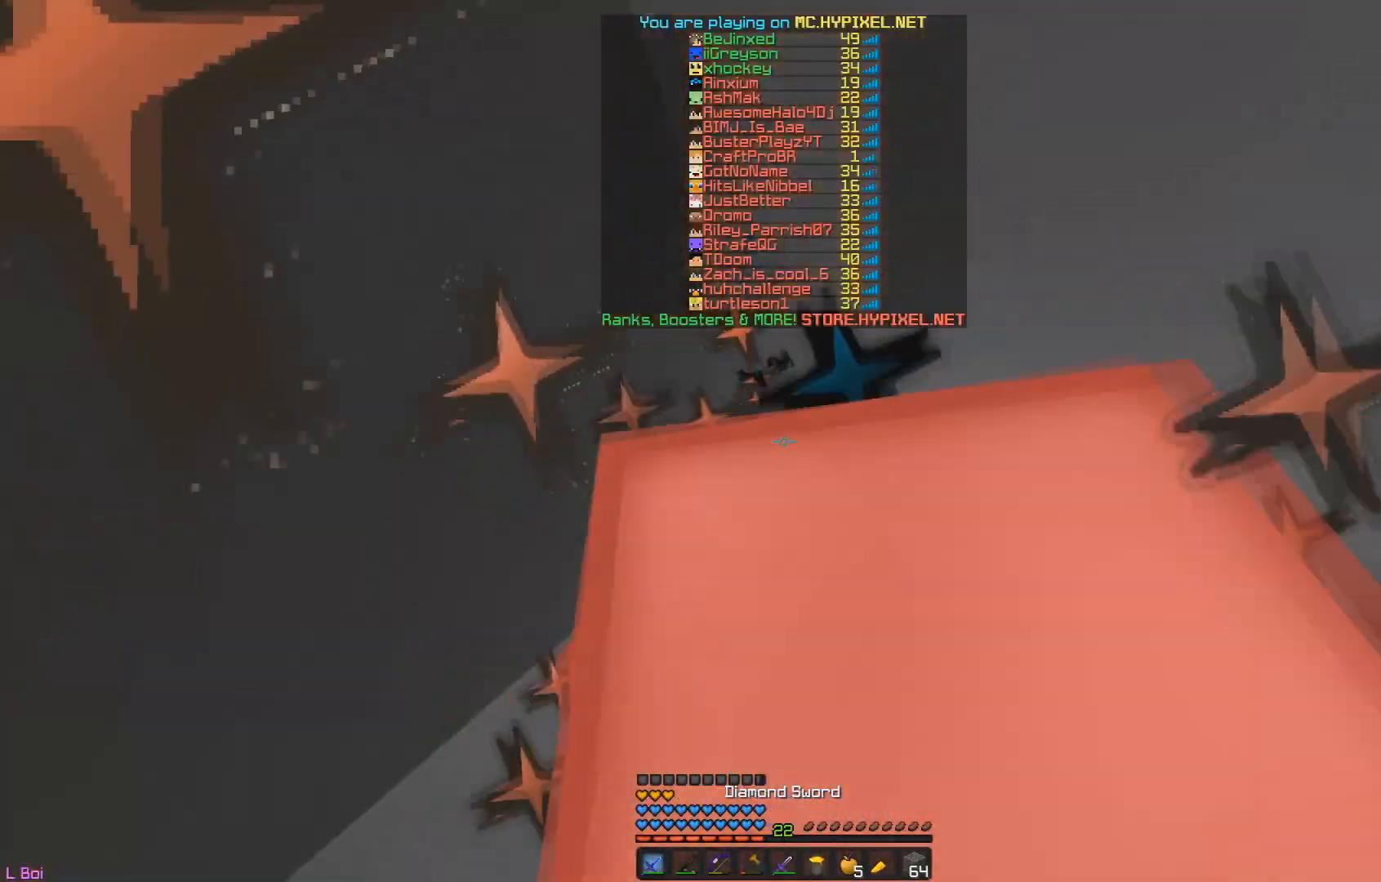
{"keys": ["s"], "mouse": ["left", "right"], "events": [[84, "s", "down"], [267, "mouse_right", "up"], [351, "mouse_left", "up"], [401, "mouse_left", "down"], [417, "mouse_right", "down"]]}
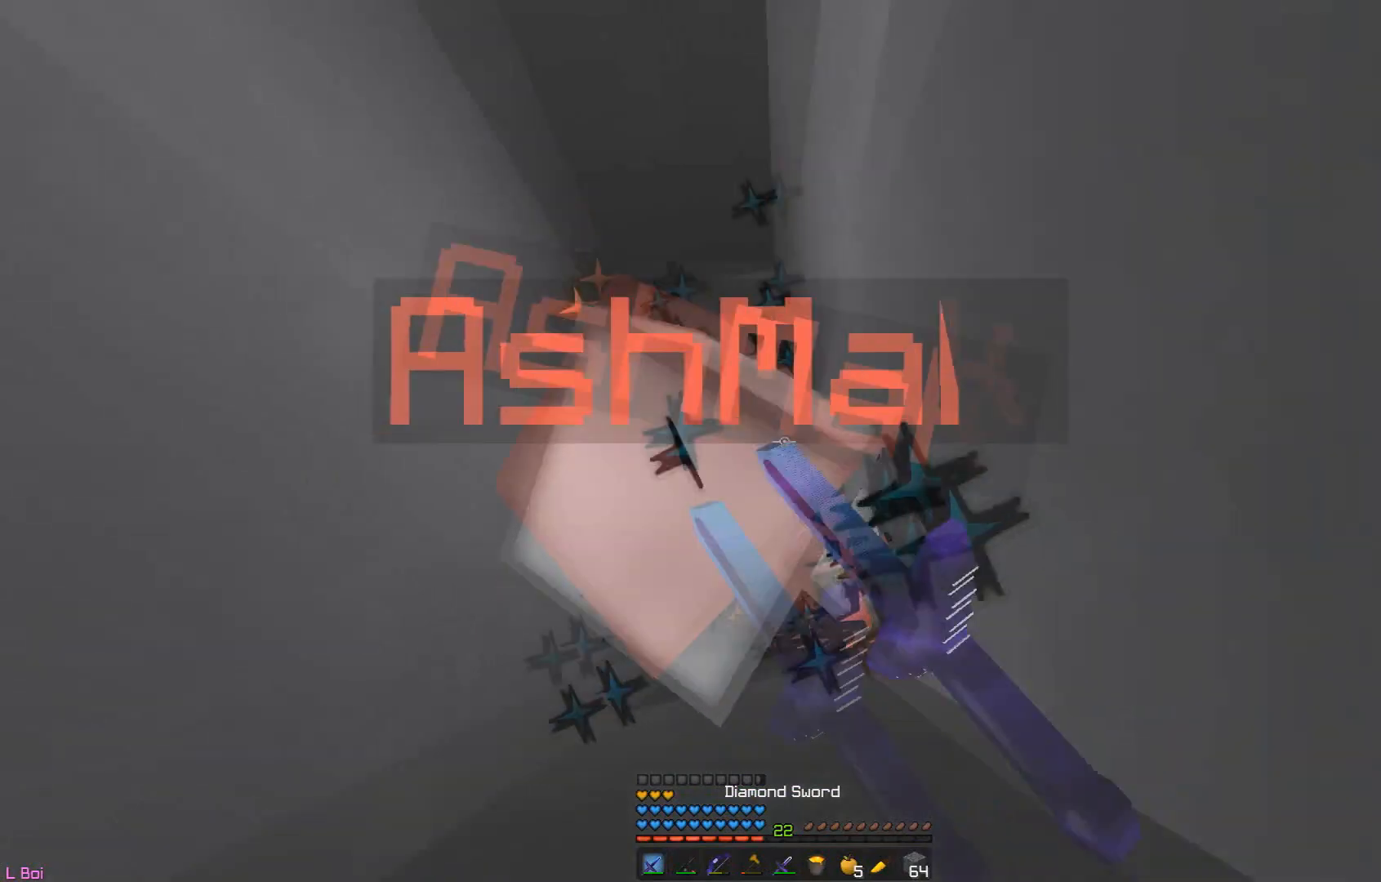
{"keys": ["s"], "mouse": ["left"], "events": [[16, "mouse_left", "up"], [33, "mouse_right", "up"], [50, "mouse_left", "down"], [200, "mouse_right", "down"], [450, "mouse_right", "up"]]}
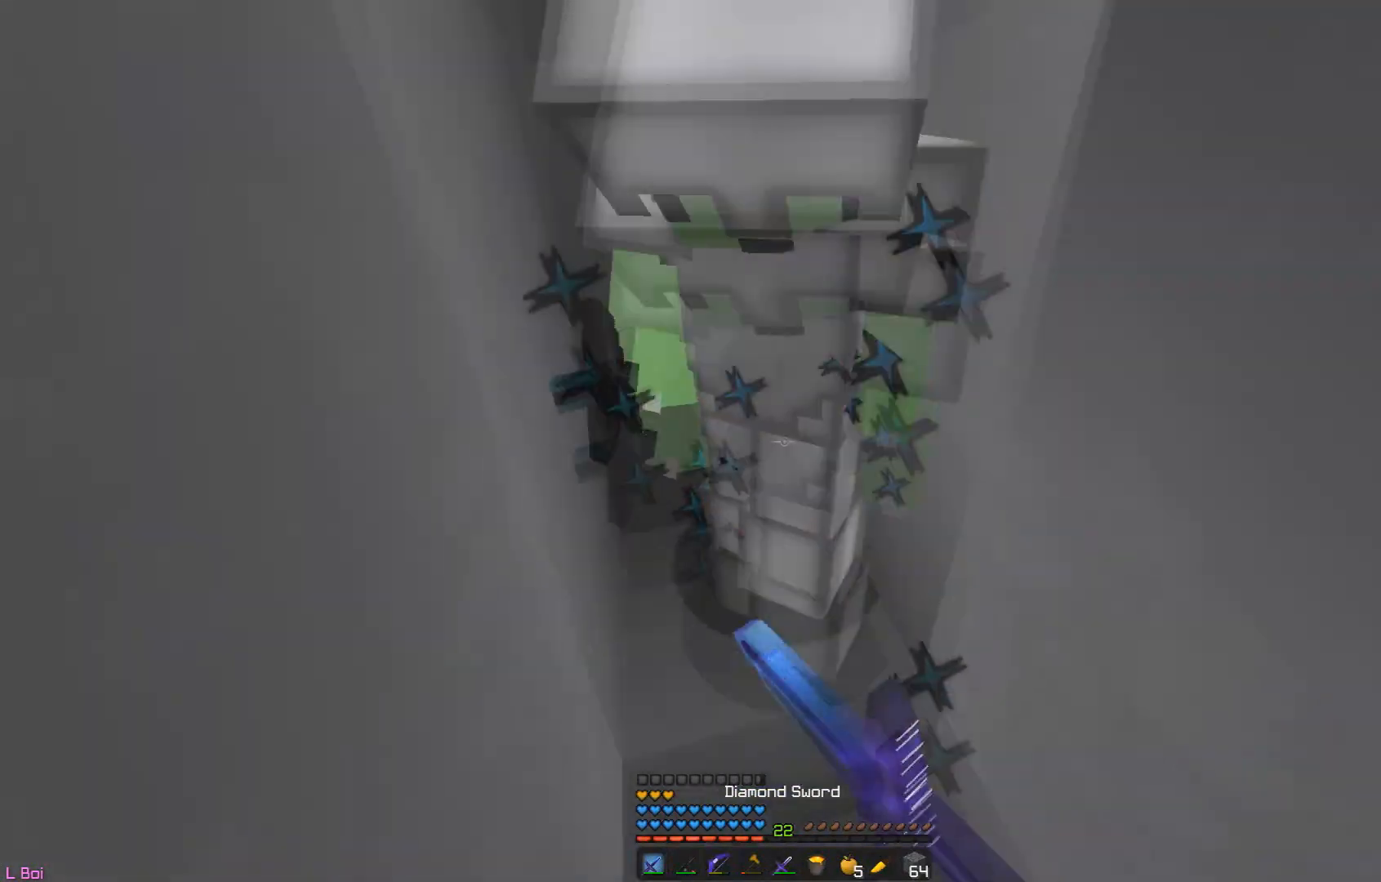
{"keys": [], "mouse": ["left", "right"], "events": [[67, "s", "up"], [84, "mouse_left", "up"], [117, "mouse_left", "down"], [134, "mouse_right", "down"]]}
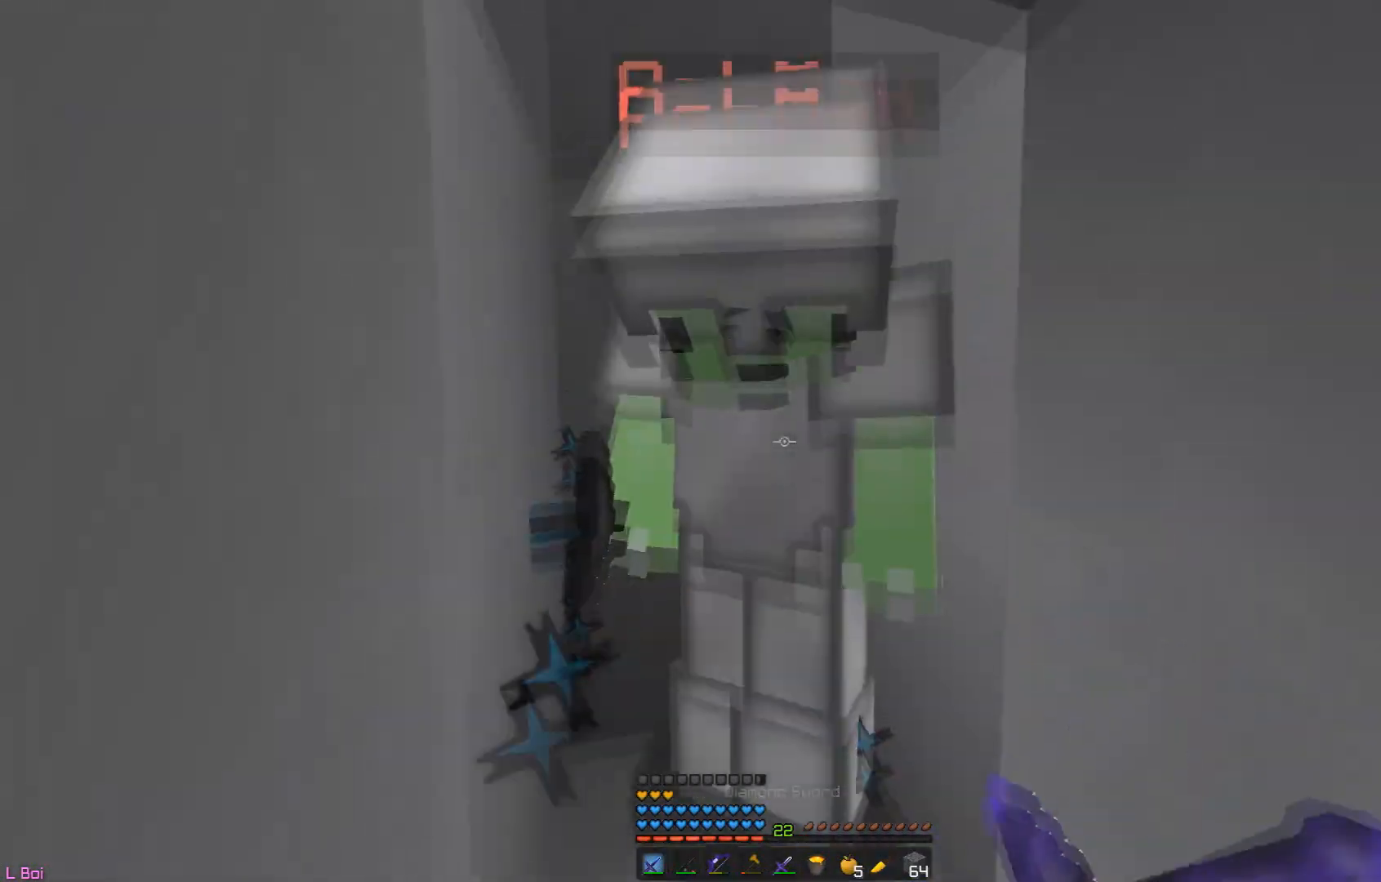
{"keys": [], "mouse": ["left"], "events": [[16, "mouse_right", "up"], [67, "mouse_right", "down"], [350, "mouse_right", "up"]]}
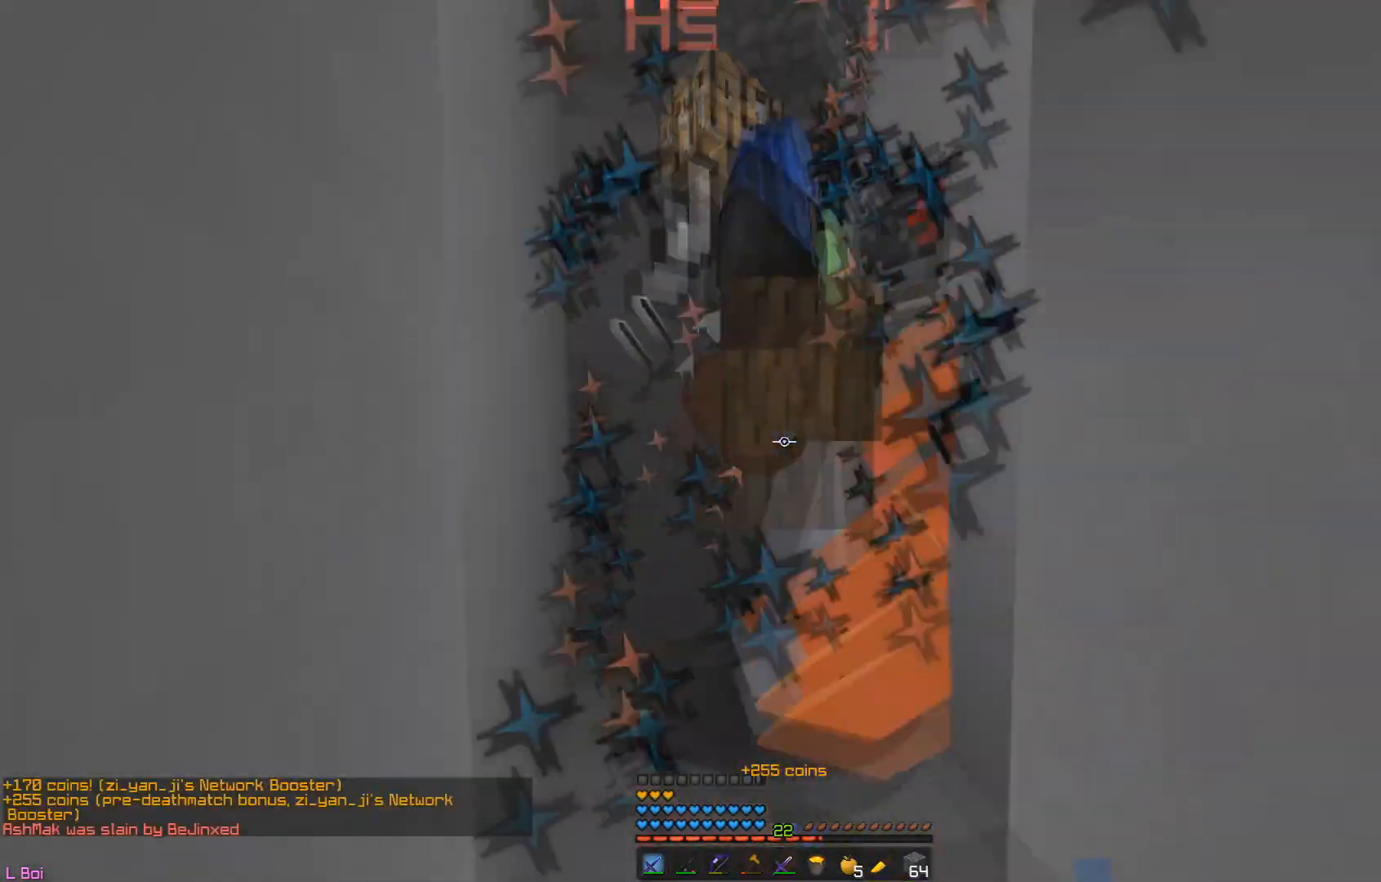
{"keys": ["a", "w"], "mouse": [], "events": [[34, "mouse_right", "down"], [134, "mouse_right", "up"], [167, "mouse_left", "up"], [284, "w", "down"], [434, "a", "down"]]}
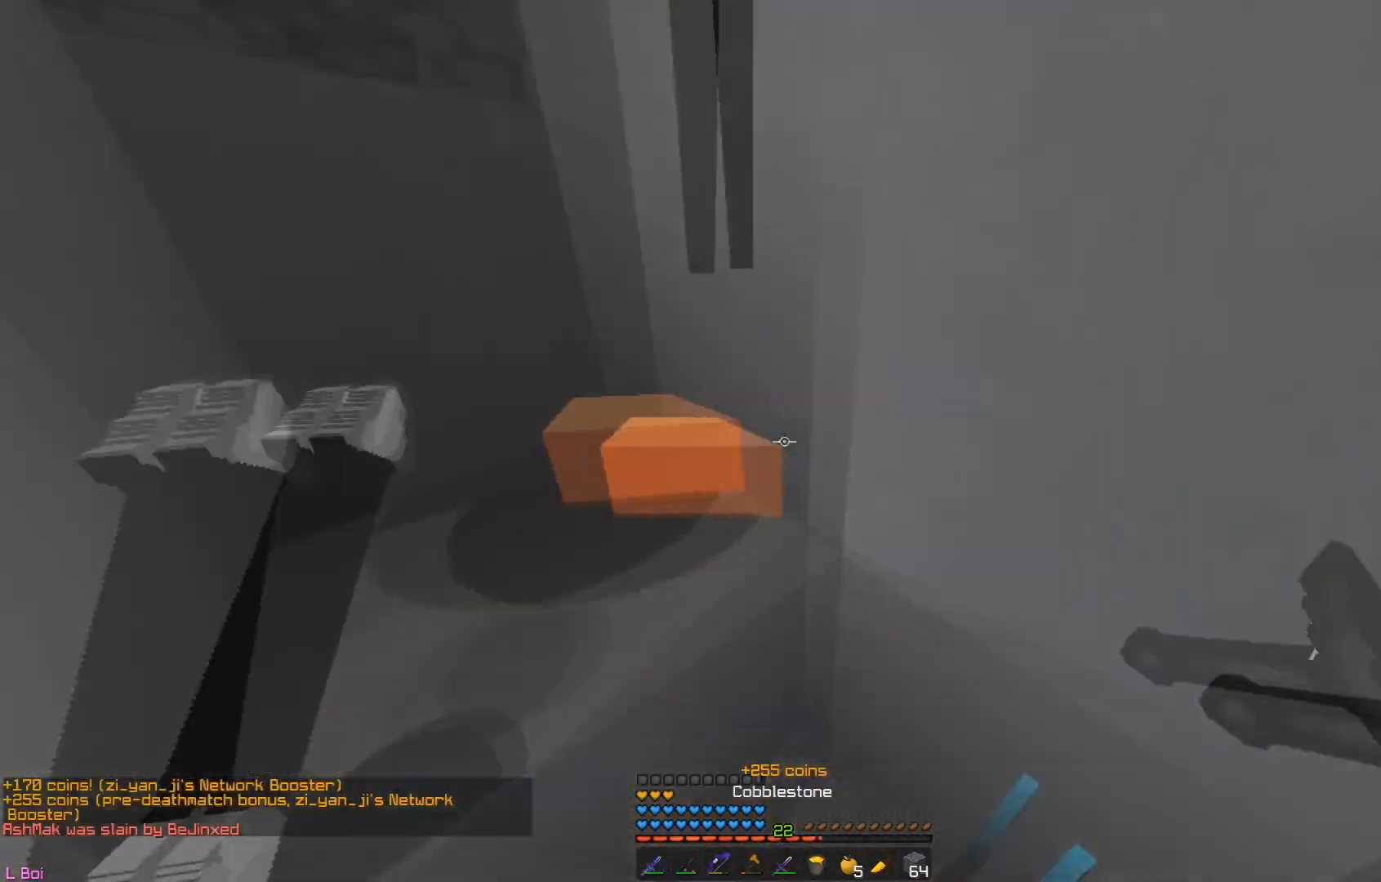
{"keys": ["s"], "mouse": [], "events": [[150, "w", "up"], [183, "s", "down"], [283, "a", "up"]]}
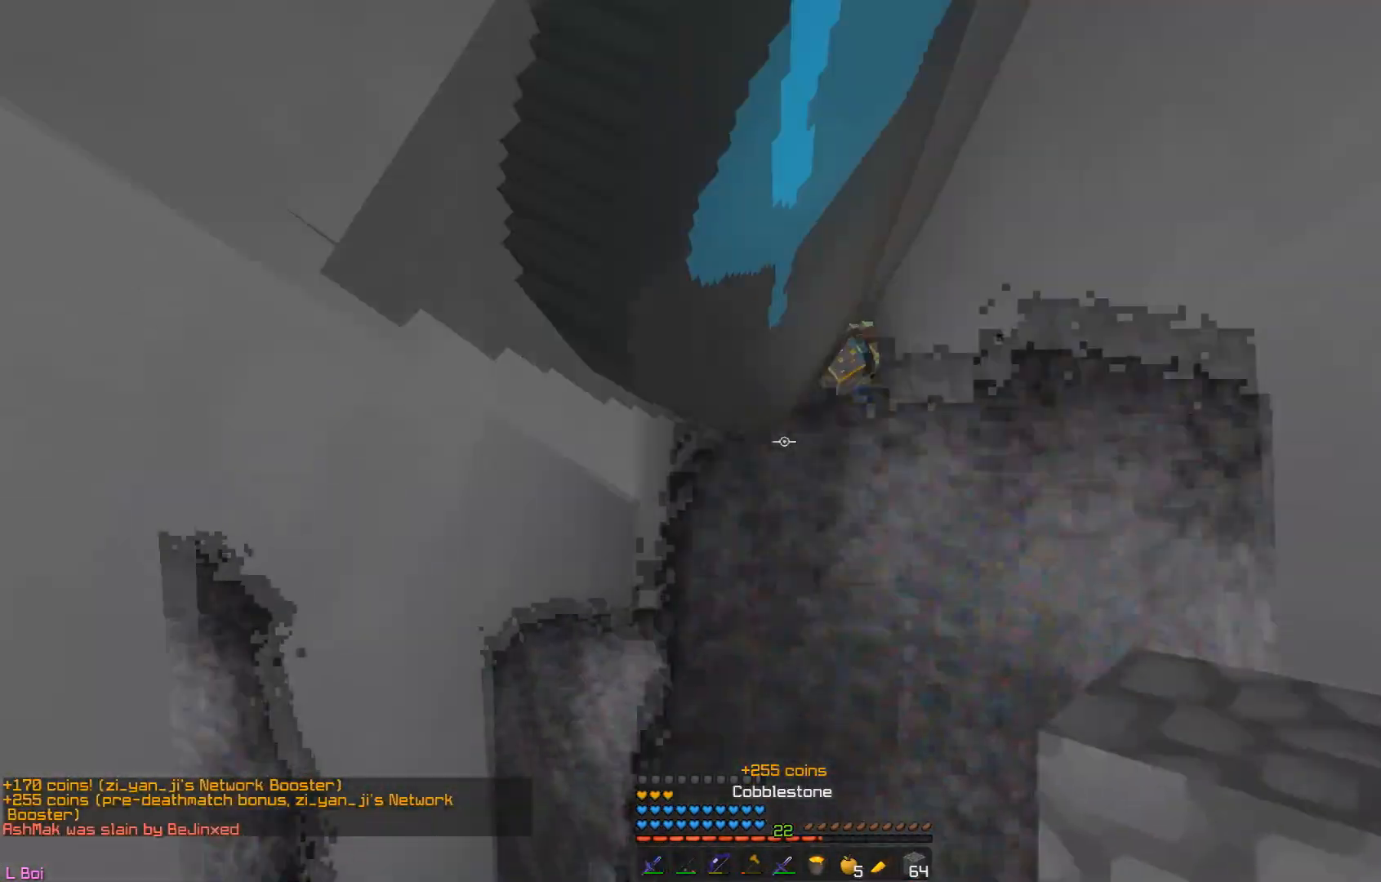
{"keys": [], "mouse": ["right"], "events": [[84, "mouse_right", "down"], [301, "s", "up"], [401, "mouse_right", "up"], [501, "mouse_right", "down"]]}
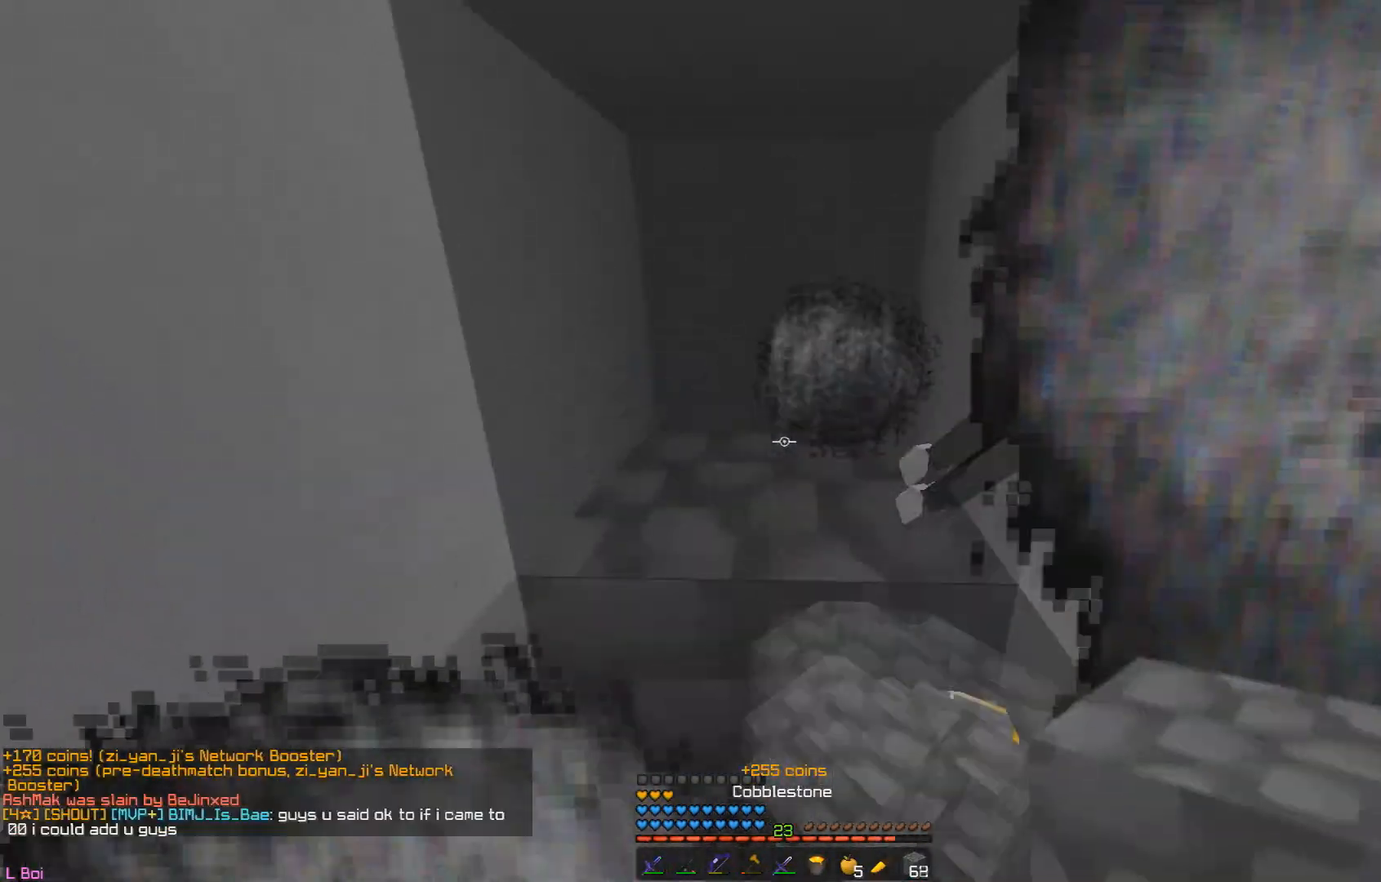
{"keys": ["s"], "mouse": ["right"], "events": [[150, "mouse_right", "up"], [233, "s", "down"], [417, "mouse_right", "down"]]}
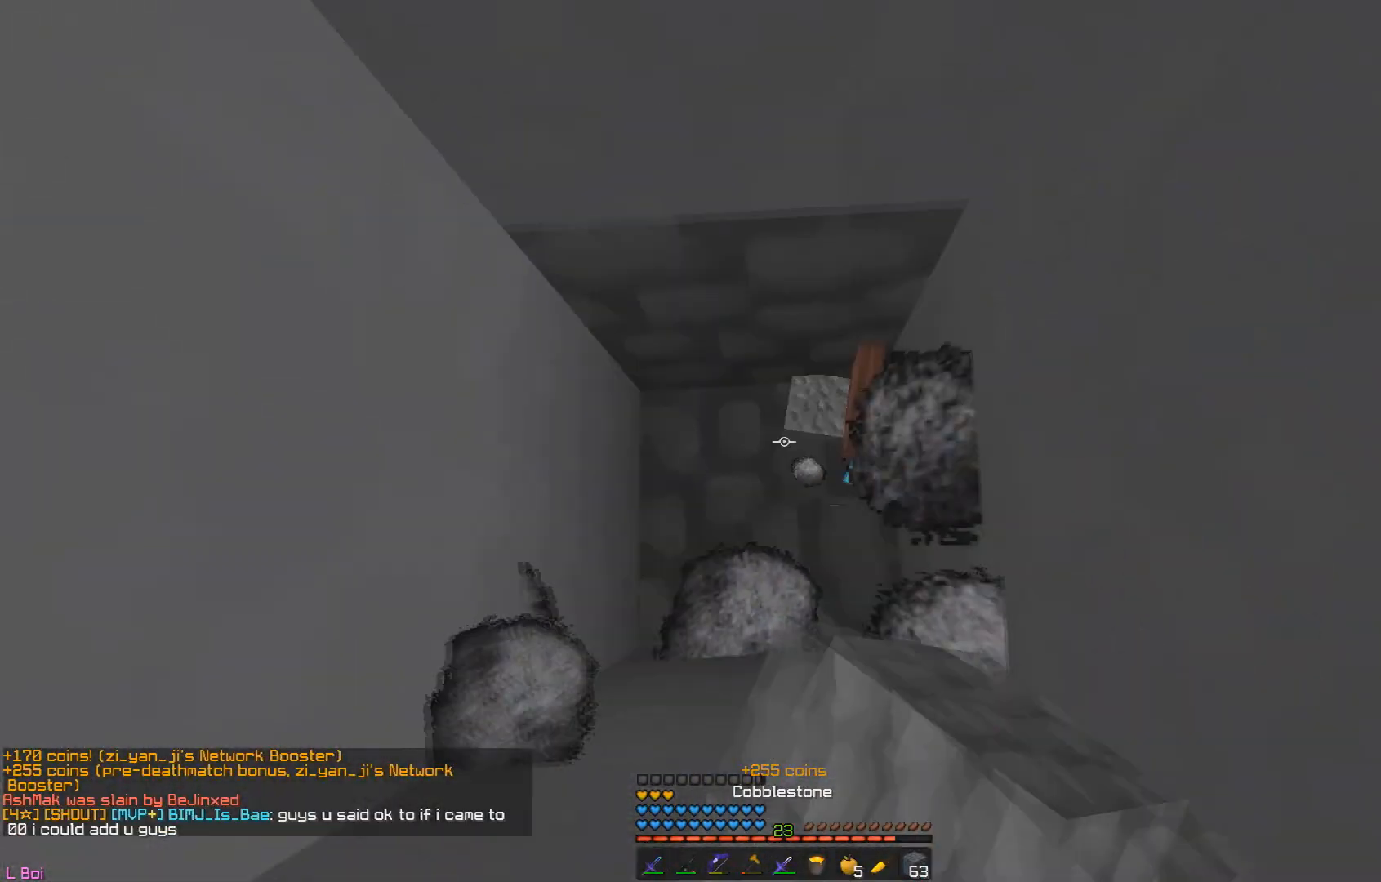
{"keys": [], "mouse": ["right"], "events": [[50, "s", "up"], [134, "mouse_right", "up"], [384, "mouse_right", "down"]]}
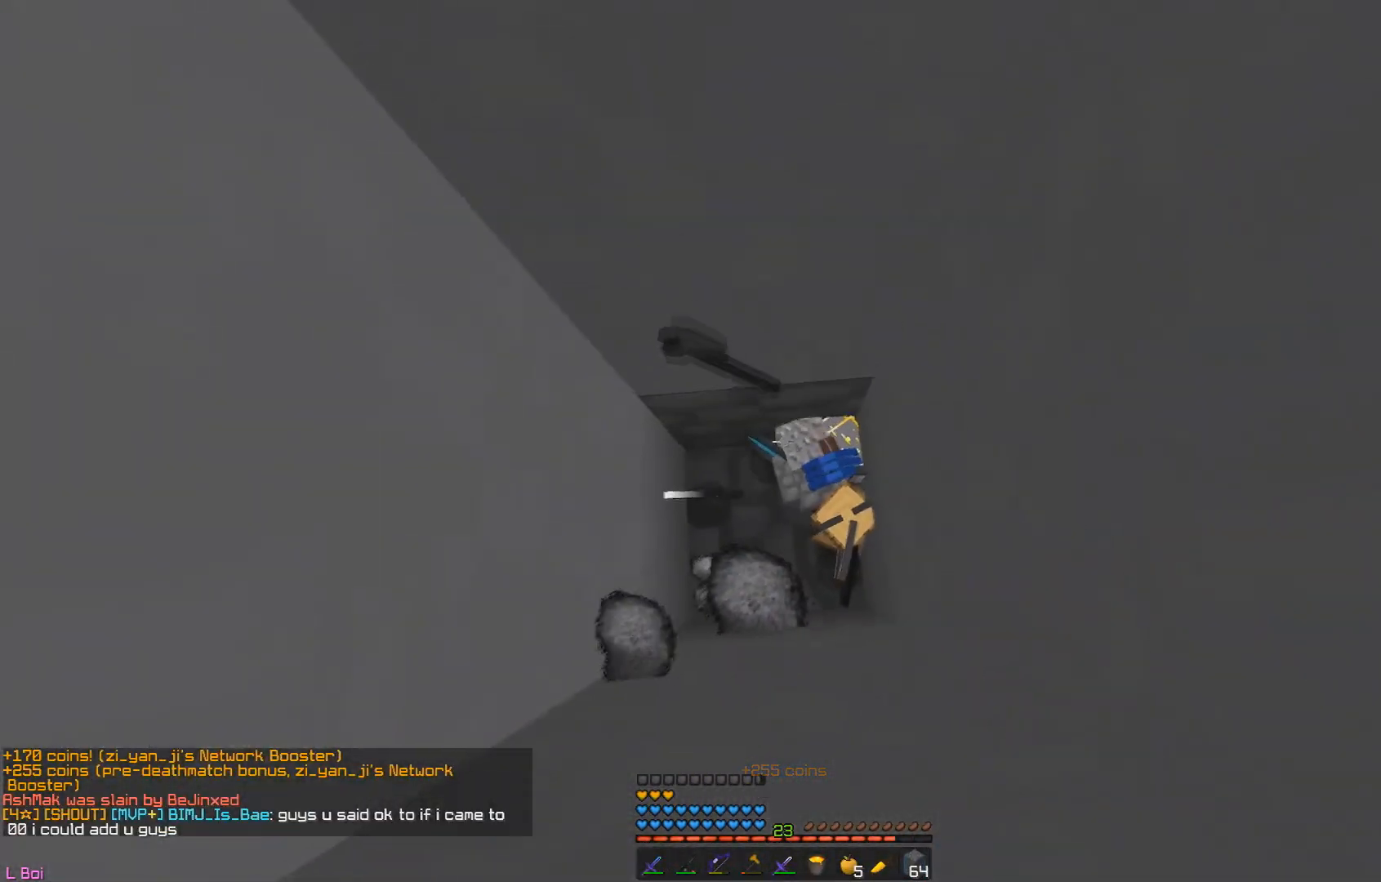
{"keys": [], "mouse": ["right"], "events": []}
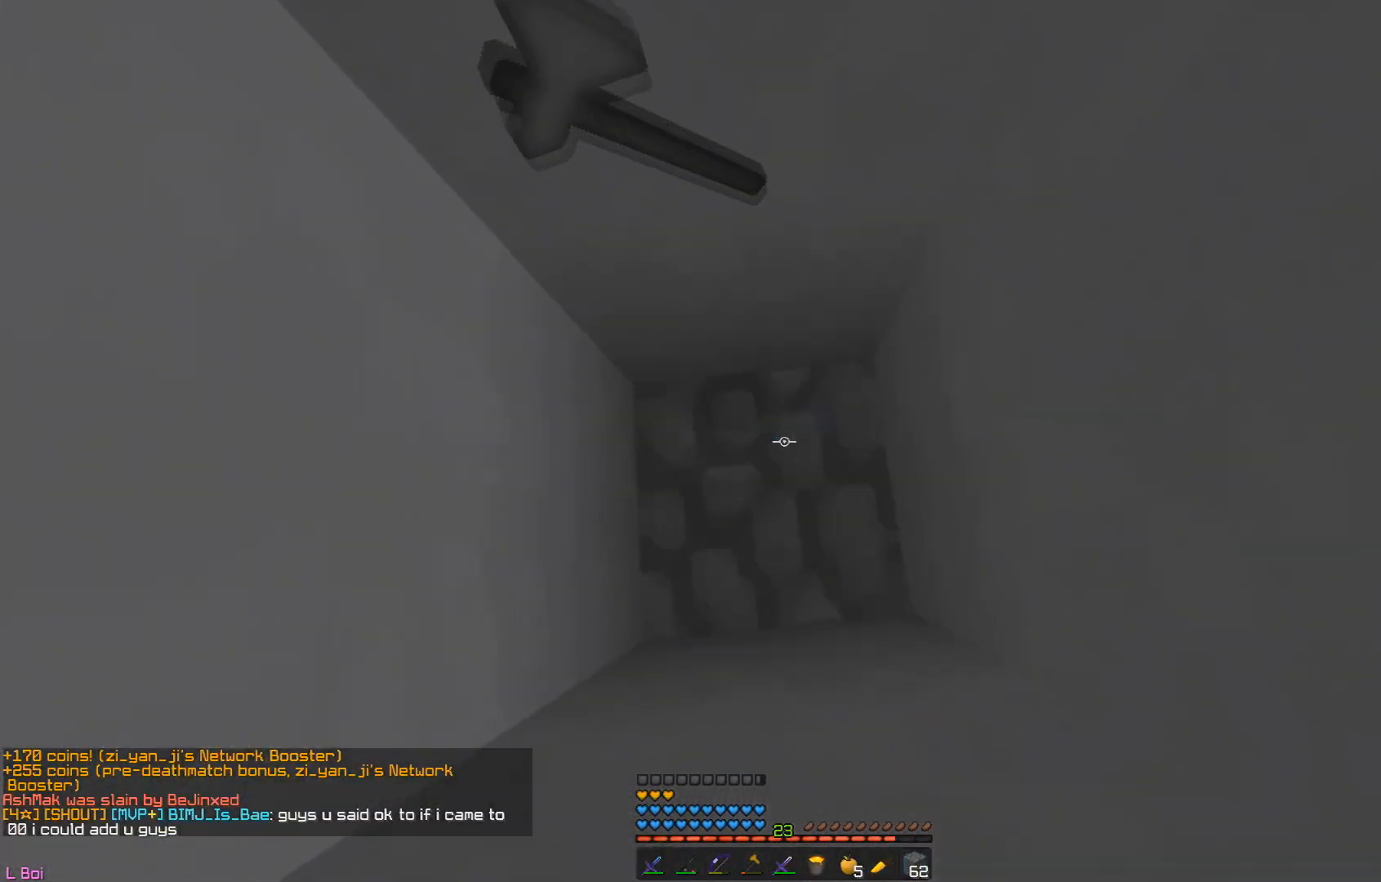
{"keys": [], "mouse": ["right"], "events": []}
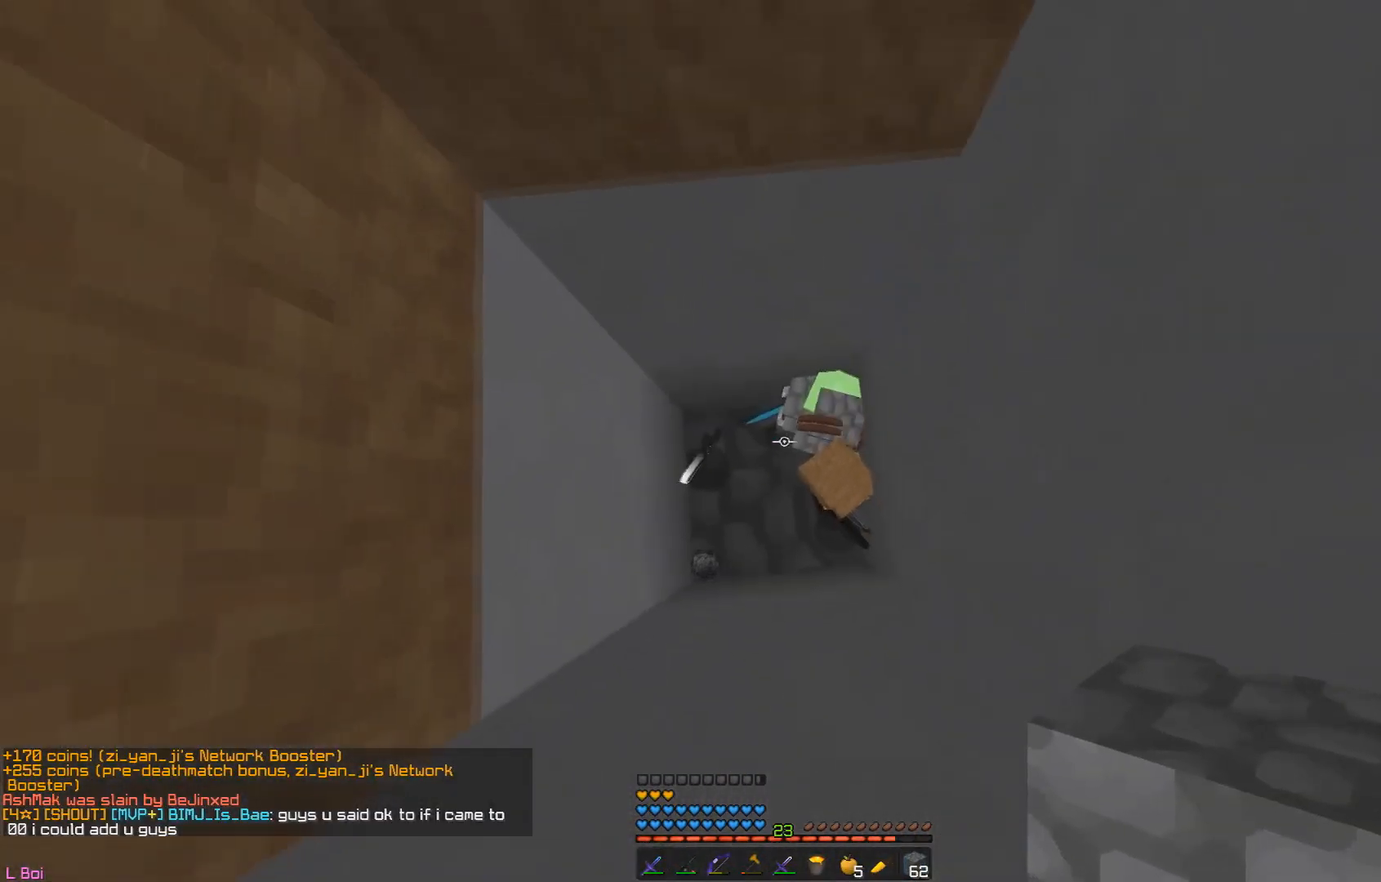
{"keys": [], "mouse": [], "events": [[50, "mouse_right", "up"], [300, "mouse_right", "down"], [484, "mouse_right", "up"]]}
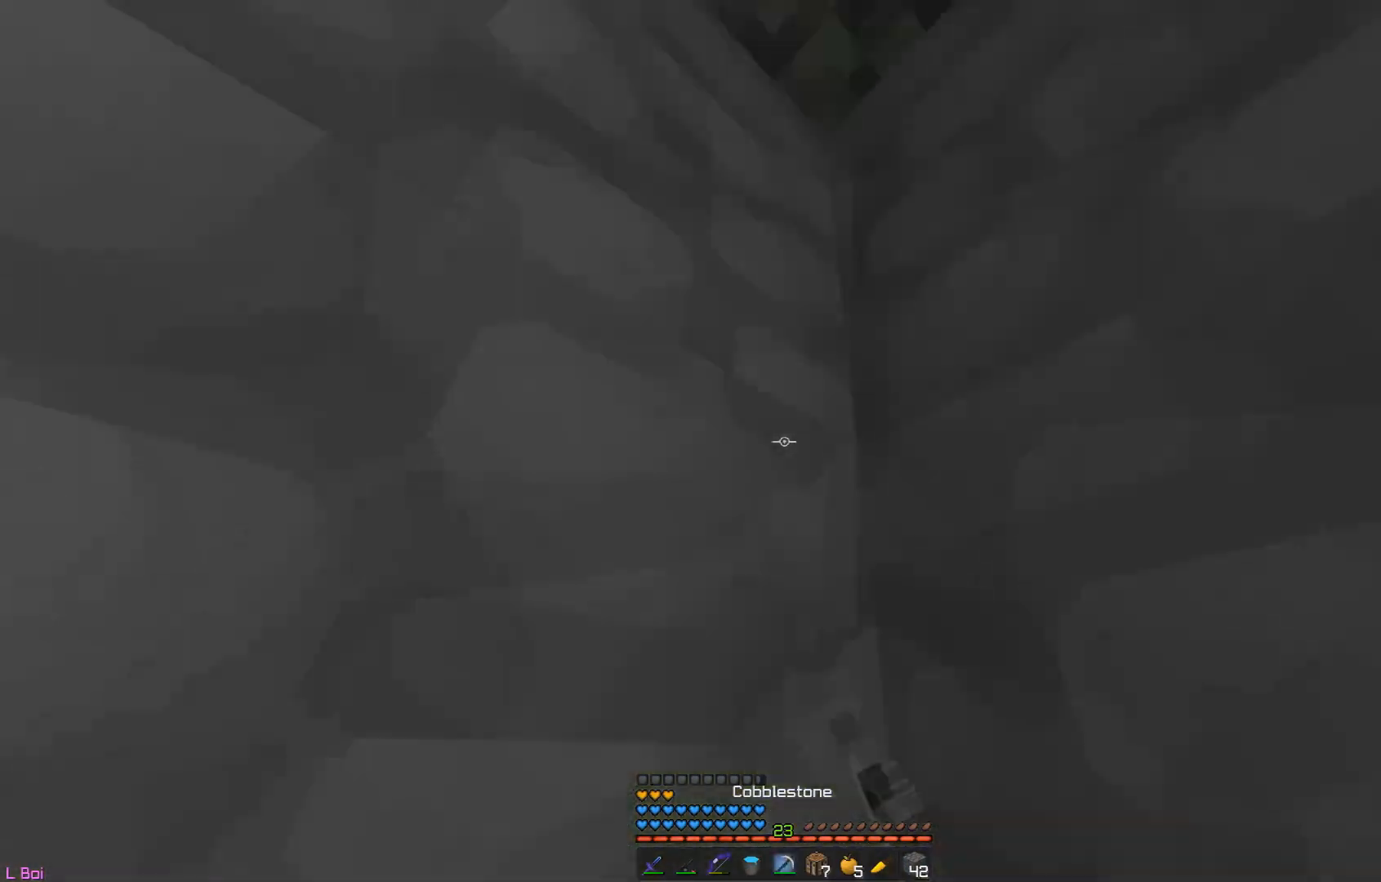
{"keys": [], "mouse": ["left"], "events": [[67, "mouse_left", "down"]]}
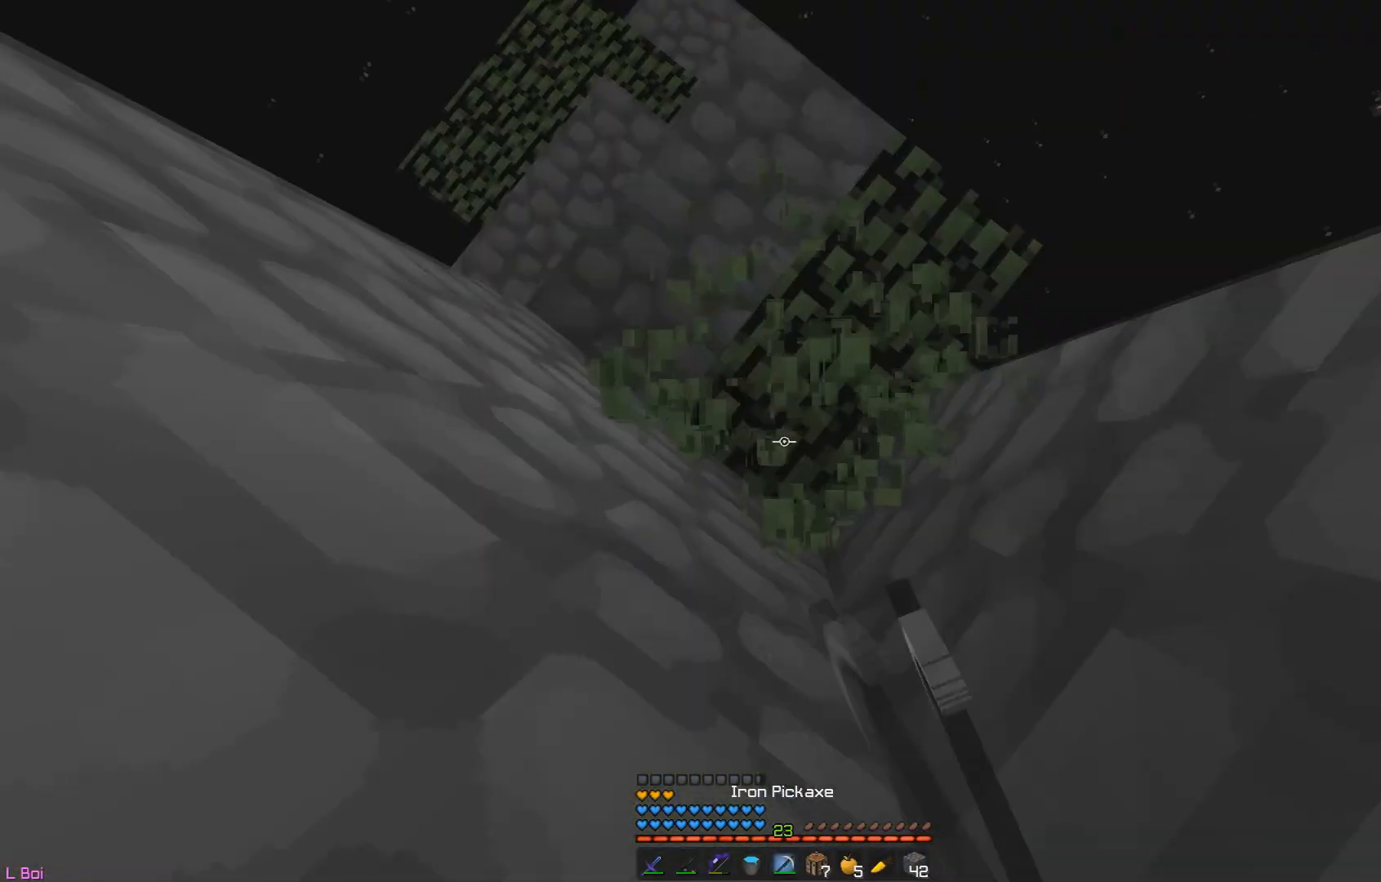
{"keys": [], "mouse": ["left"], "events": []}
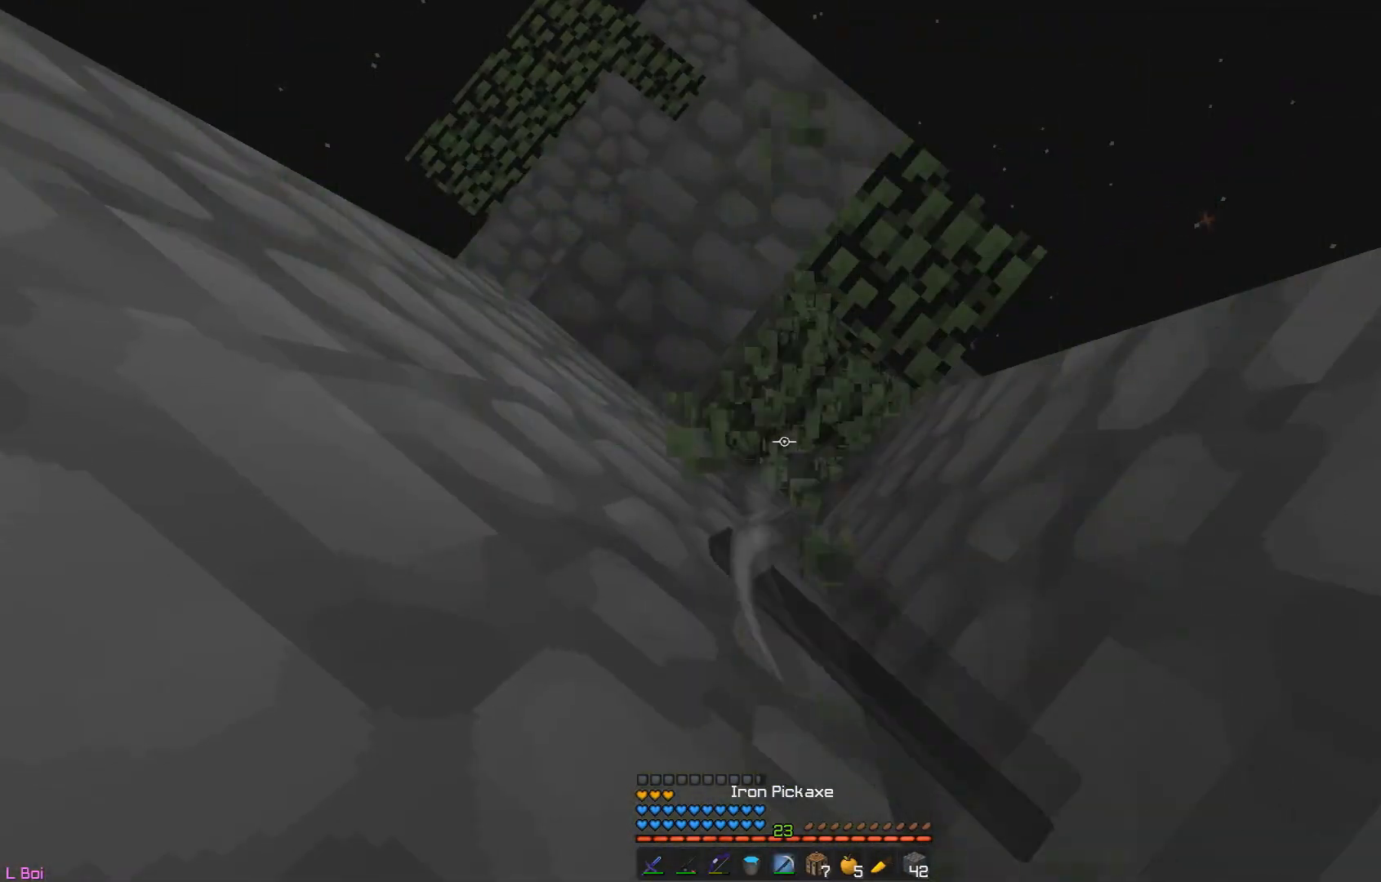
{"keys": [], "mouse": [], "events": [[184, "mouse_left", "up"], [301, "mouse_right", "down"], [484, "mouse_right", "up"]]}
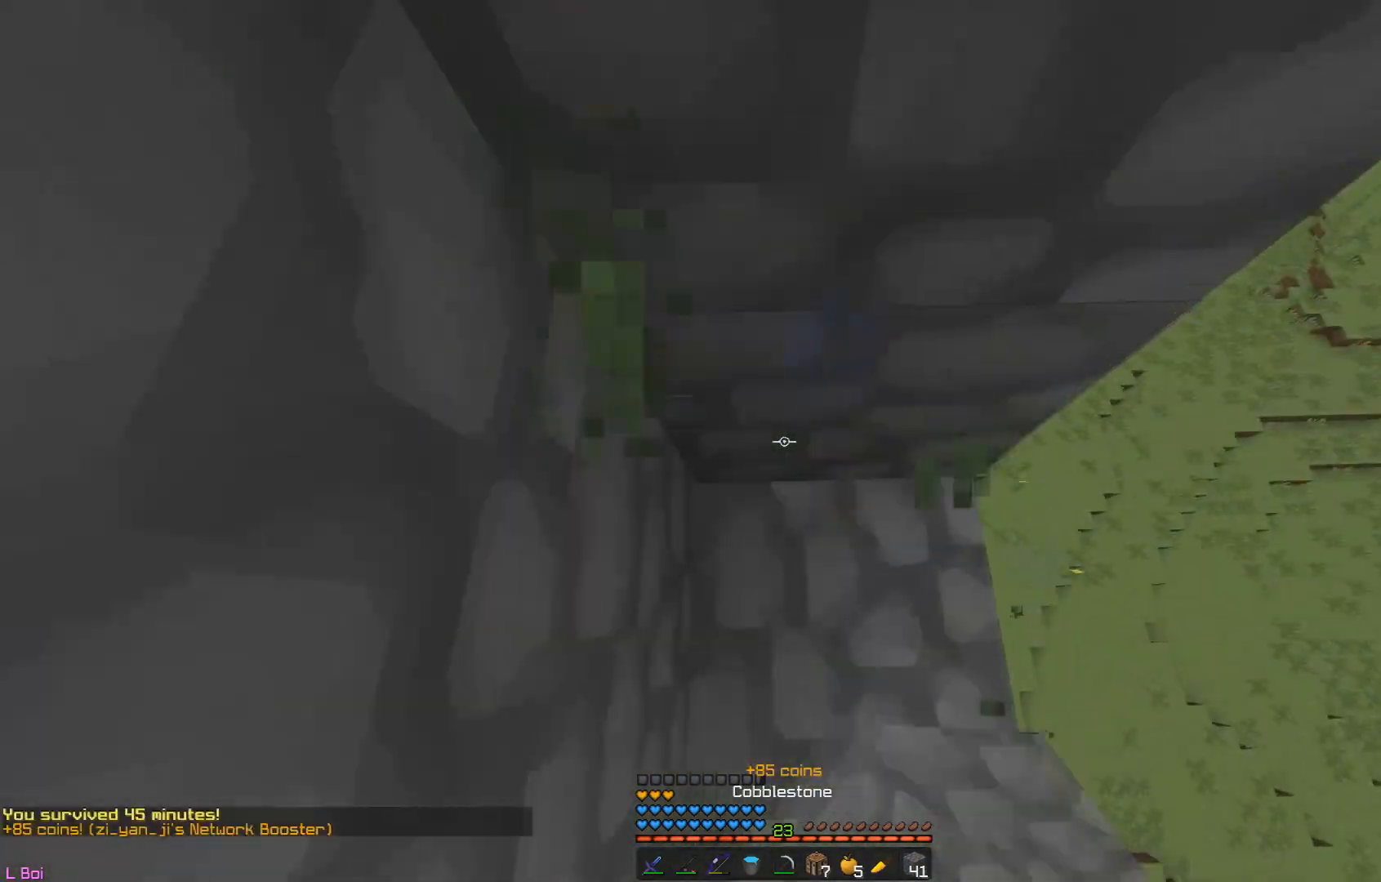
{"keys": [], "mouse": ["left"], "events": [[283, "mouse_right", "down"], [450, "mouse_right", "up"], [500, "mouse_left", "down"]]}
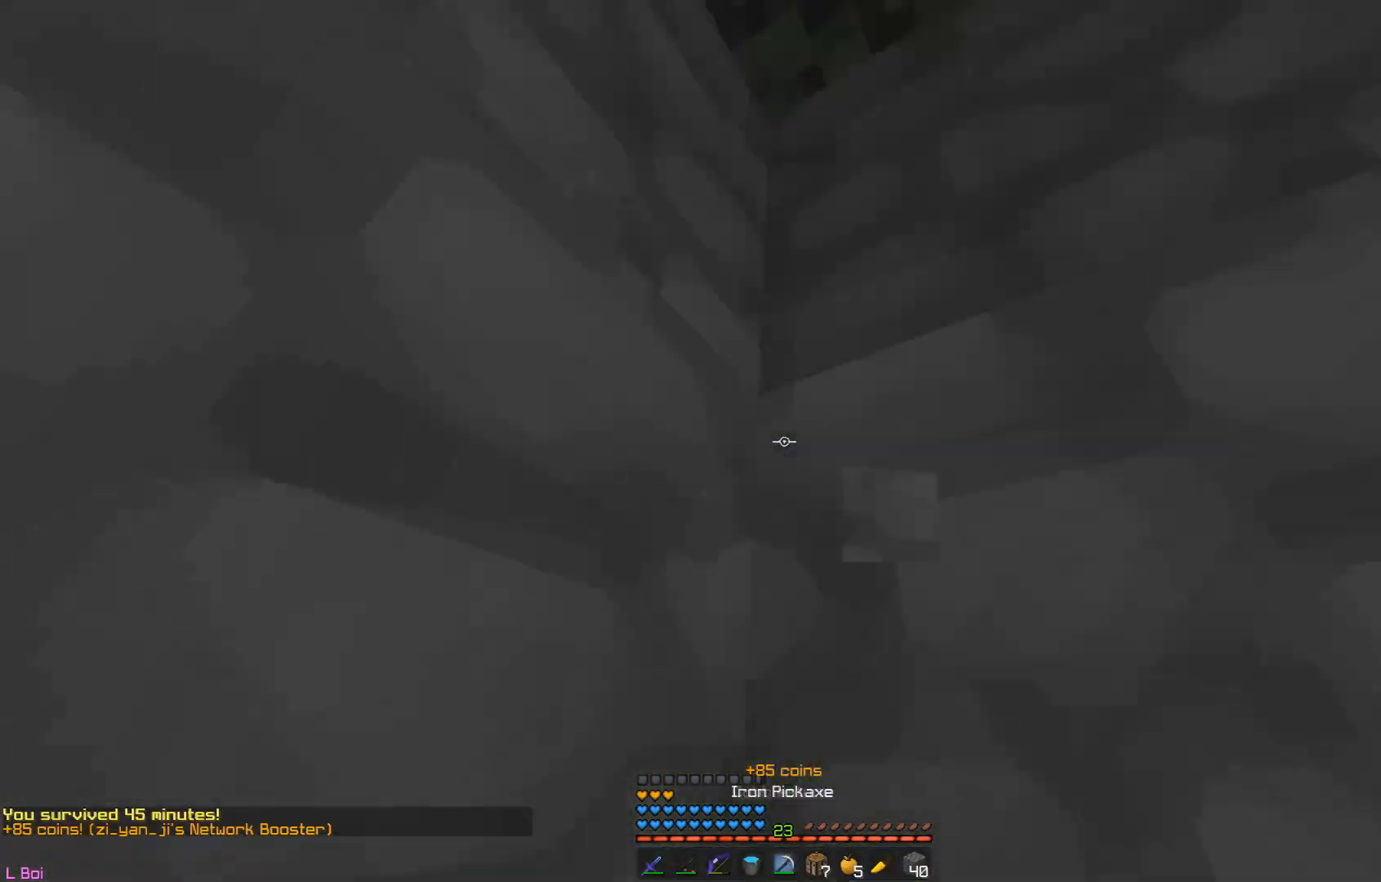
{"keys": [], "mouse": ["left"], "events": []}